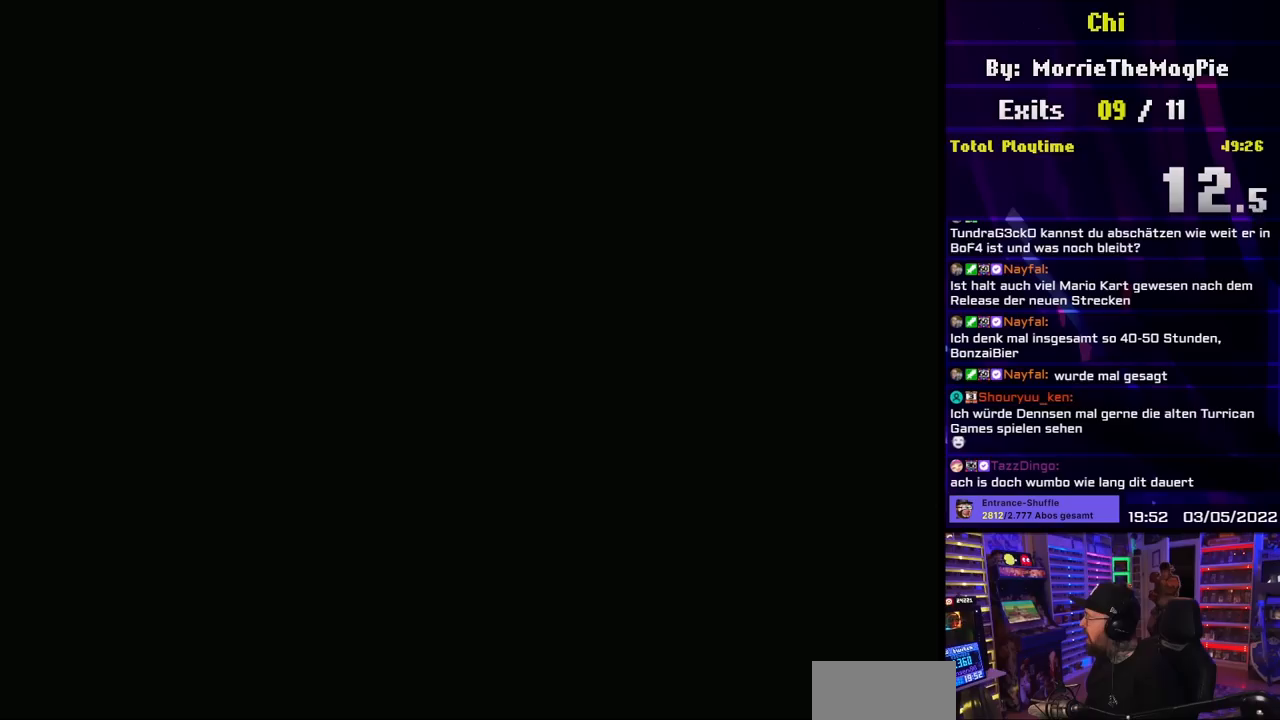
Gameplay with a controller (Nintendo layout); each line is a JSON object with the inputs held at the frame after it. "events" lists button and stick changes between this image and that frame as [ms after this image, input, new state], when the widget could be followed in between. Not read: L3 R3.
{"buttons": ["Y"], "events": [[250, "Y", "down"]]}
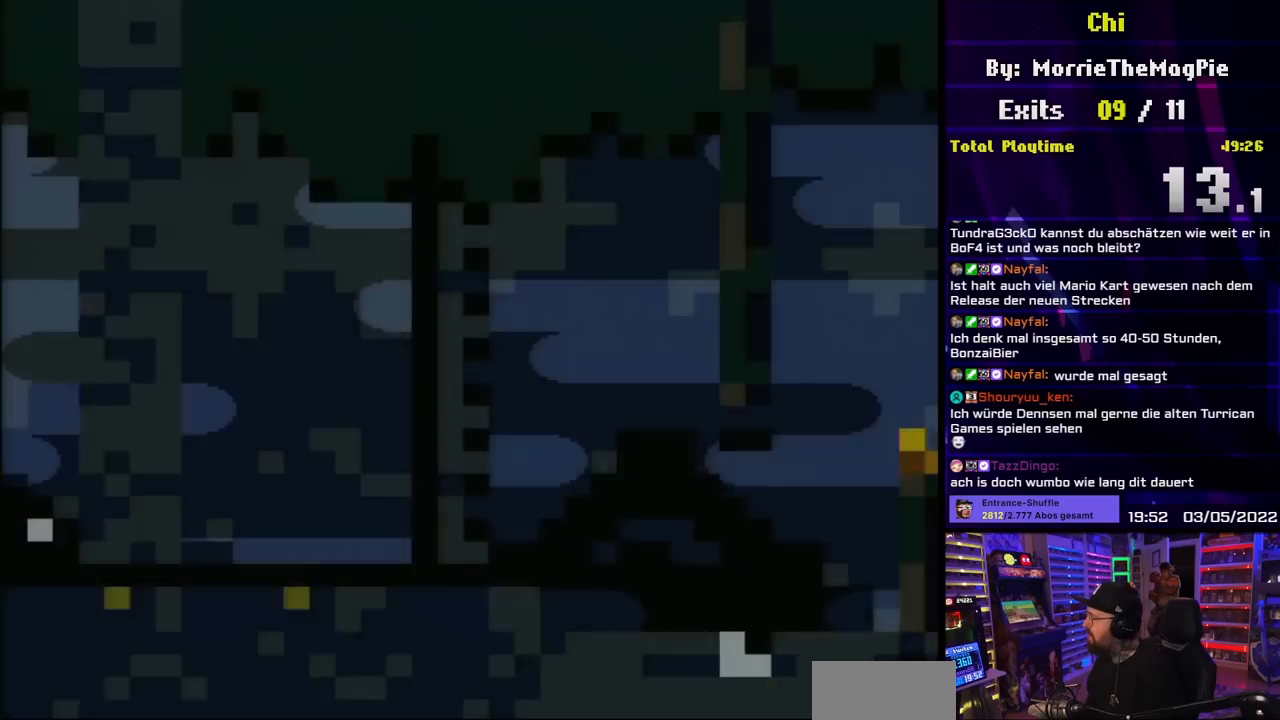
{"buttons": ["Y", "DPAD_RIGHT"], "events": [[267, "DPAD_RIGHT", "down"]]}
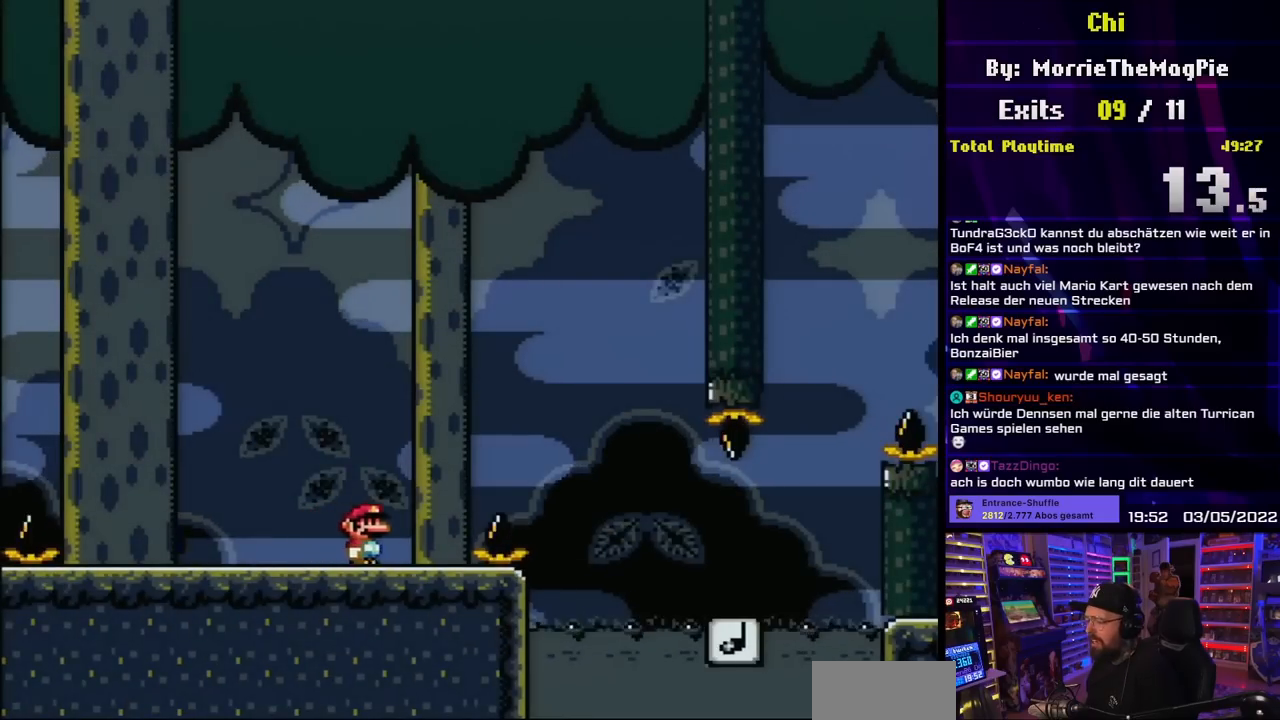
{"buttons": ["Y", "DPAD_RIGHT"], "events": [[67, "B", "down"], [200, "B", "up"], [417, "B", "down"], [500, "B", "up"]]}
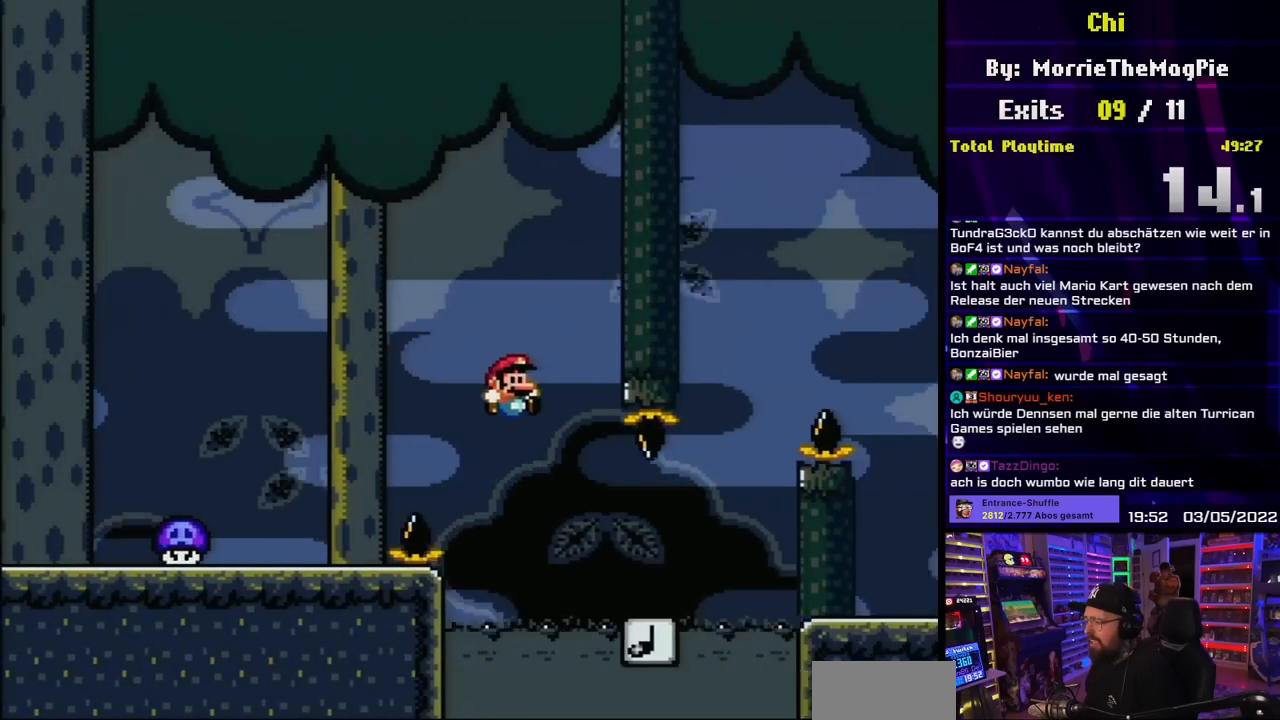
{"buttons": ["B", "Y", "DPAD_RIGHT"], "events": [[250, "B", "down"], [367, "DPAD_RIGHT", "up"], [367, "DPAD_UP", "down"], [383, "DPAD_LEFT", "down"], [383, "DPAD_UP", "up"], [483, "DPAD_UP", "down"], [500, "DPAD_LEFT", "up"], [500, "DPAD_RIGHT", "down"], [500, "DPAD_UP", "up"]]}
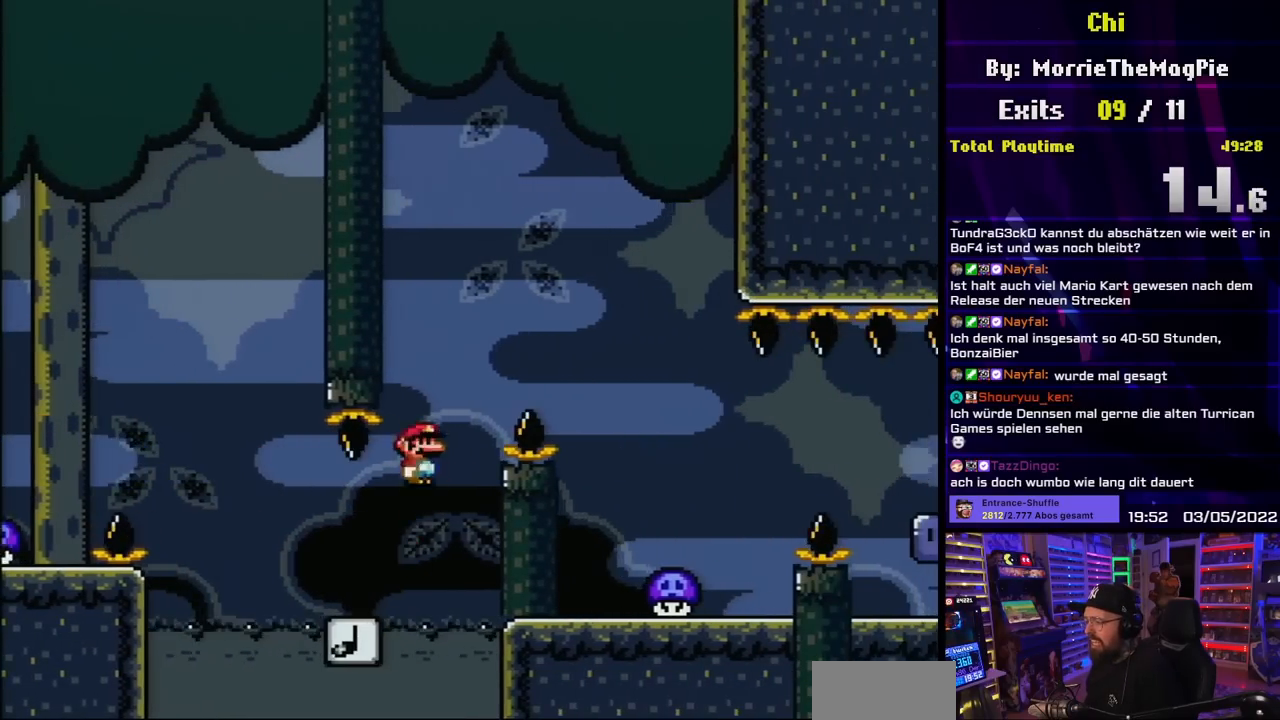
{"buttons": ["B", "Y", "DPAD_RIGHT"], "events": []}
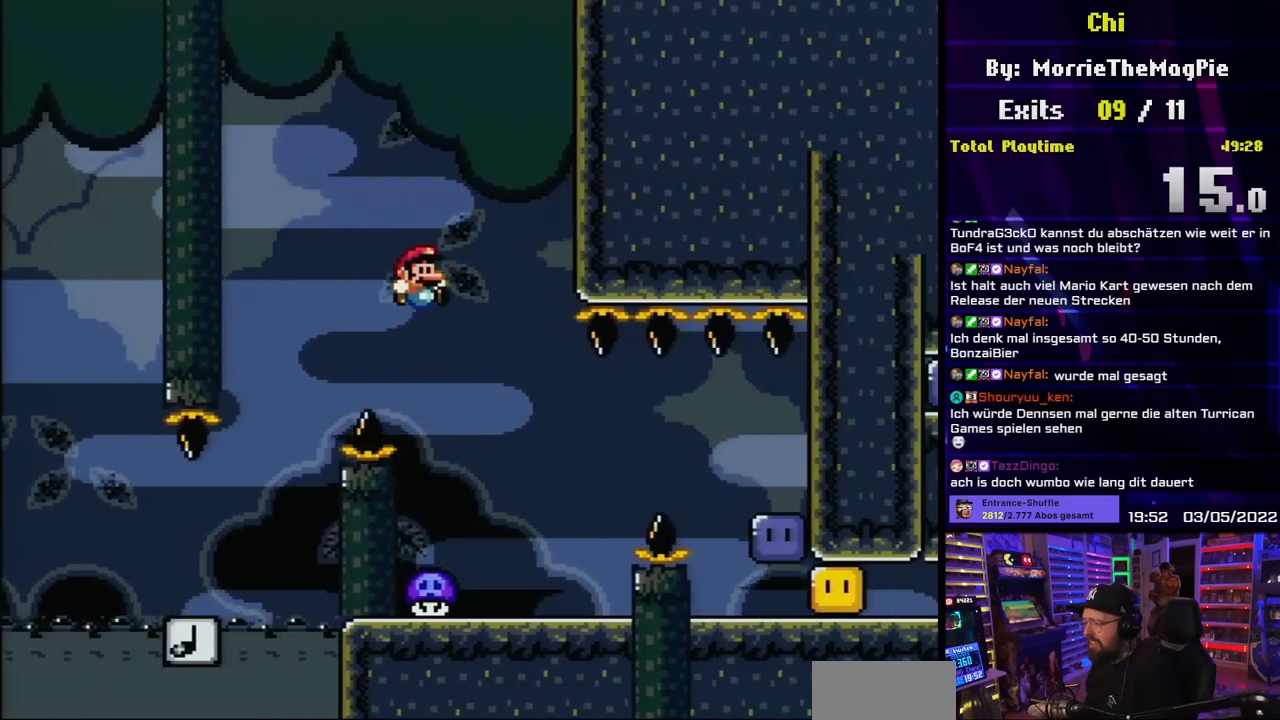
{"buttons": ["B", "Y"], "events": [[33, "DPAD_RIGHT", "up"], [33, "DPAD_UP", "down"], [50, "DPAD_LEFT", "down"], [50, "DPAD_UP", "up"], [217, "DPAD_LEFT", "up"], [383, "DPAD_LEFT", "down"], [500, "DPAD_LEFT", "up"]]}
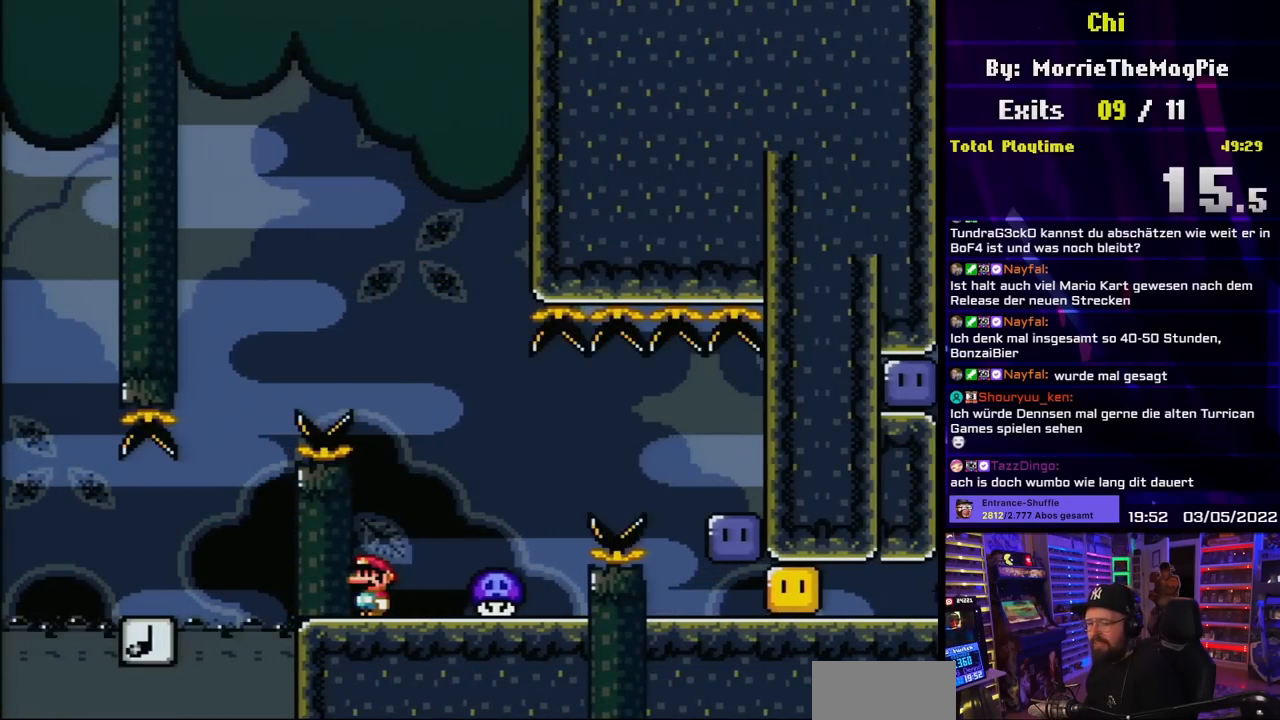
{"buttons": ["X"], "events": [[100, "B", "up"], [117, "Y", "up"], [133, "X", "down"]]}
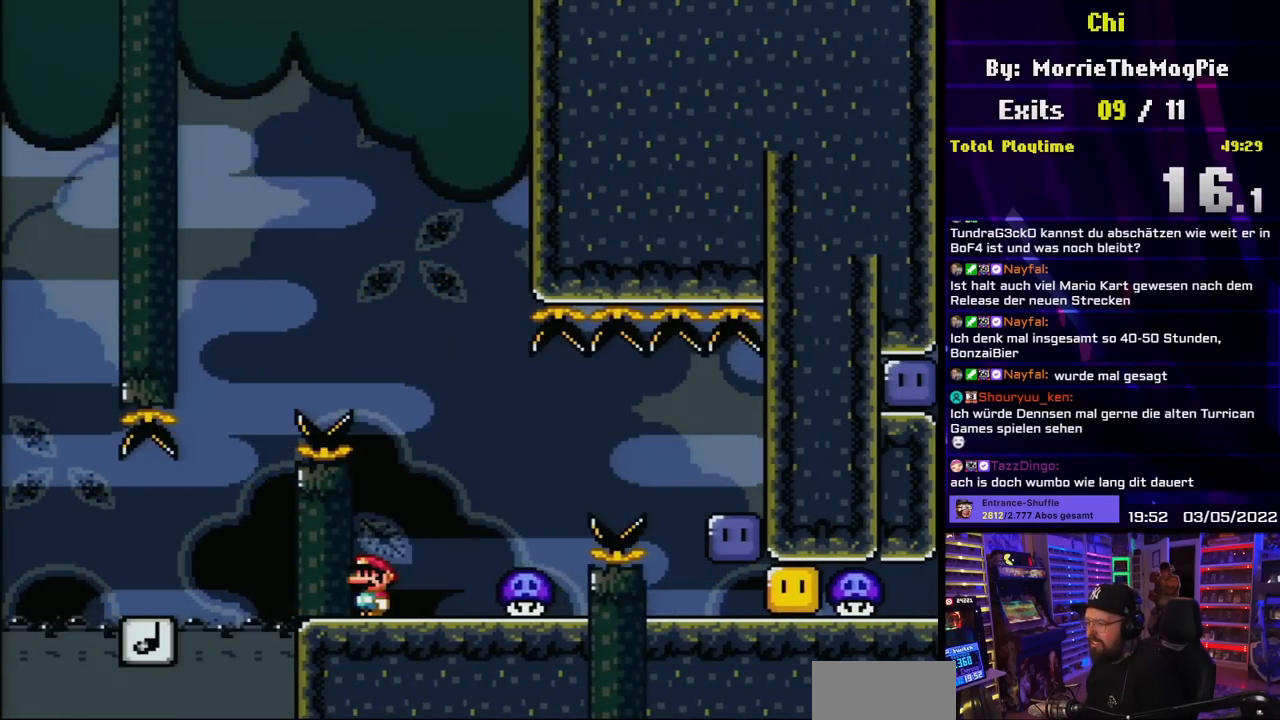
{"buttons": ["X", "DPAD_UP"], "events": [[117, "A", "down"], [117, "DPAD_RIGHT", "down"], [200, "A", "up"], [300, "A", "down"], [400, "A", "up"], [500, "DPAD_RIGHT", "up"], [500, "DPAD_UP", "down"]]}
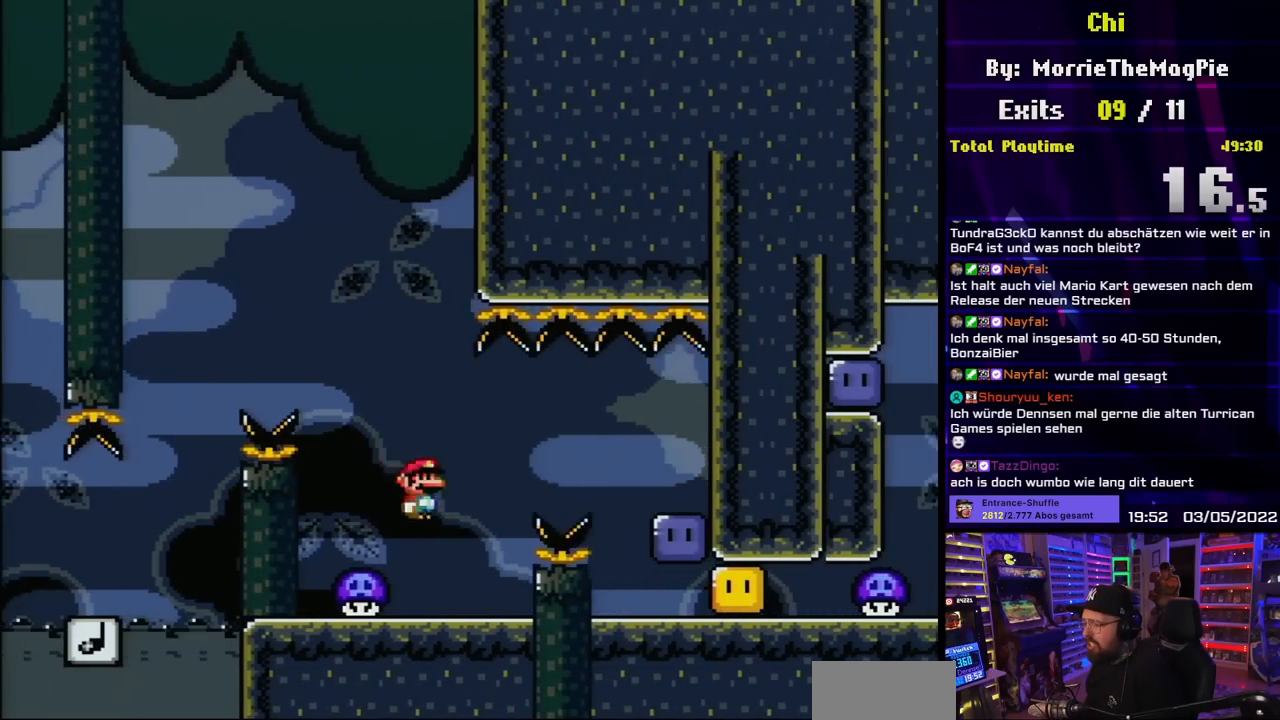
{"buttons": ["A", "X", "DPAD_RIGHT"], "events": [[17, "DPAD_LEFT", "down"], [17, "DPAD_UP", "up"], [117, "DPAD_LEFT", "up"], [150, "DPAD_RIGHT", "down"], [200, "A", "down"], [283, "A", "up"], [383, "A", "down"]]}
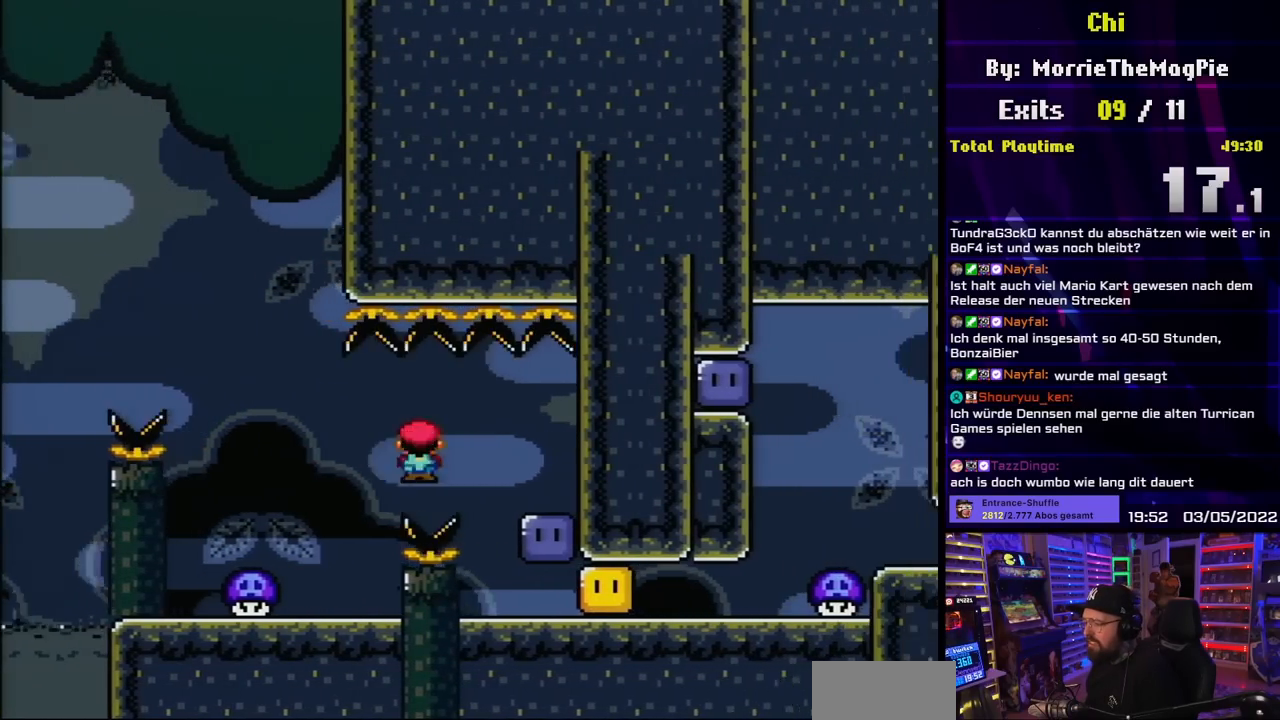
{"buttons": [], "events": [[200, "DPAD_RIGHT", "up"], [300, "A", "up"], [367, "X", "up"]]}
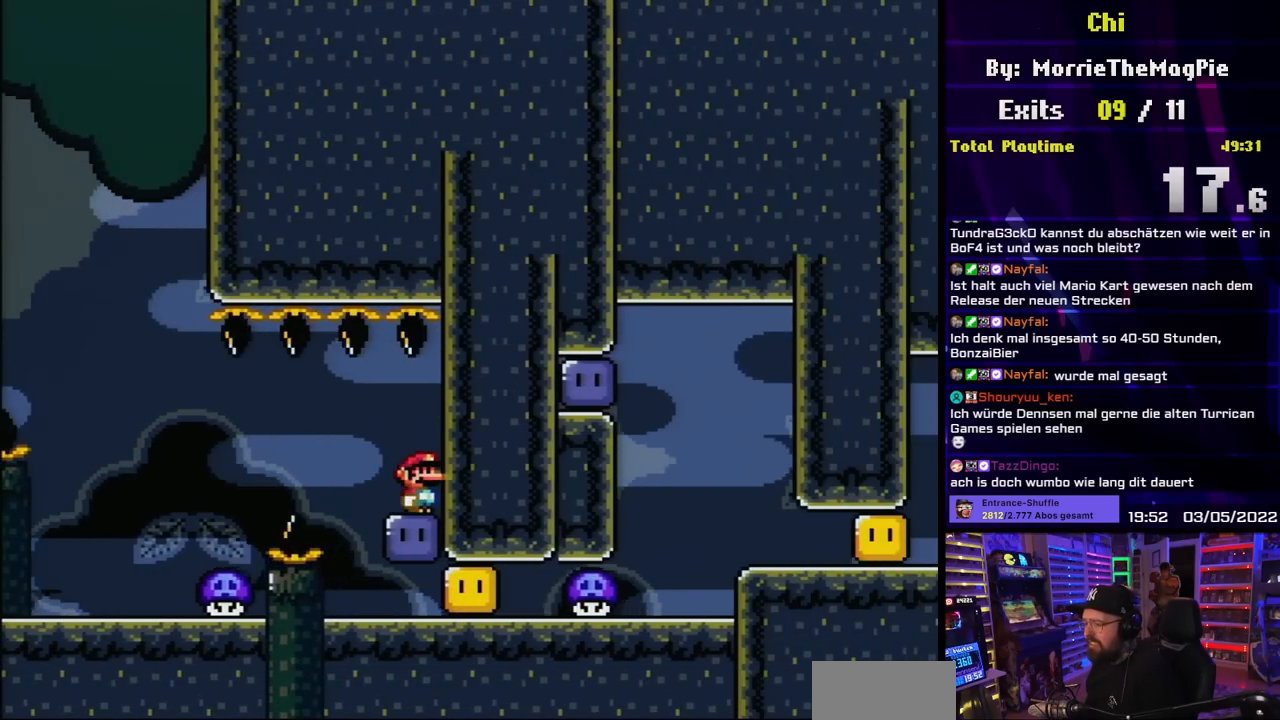
{"buttons": ["Y", "DPAD_LEFT"], "events": [[300, "Y", "down"], [383, "DPAD_LEFT", "down"]]}
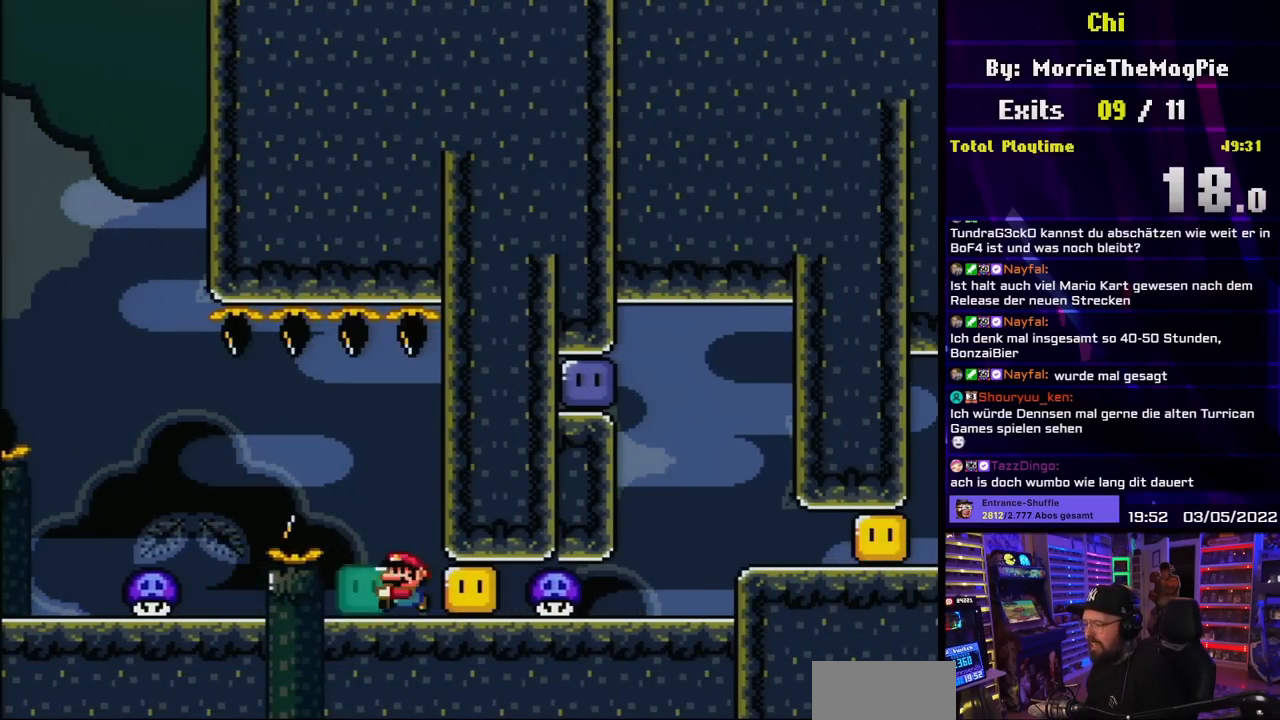
{"buttons": ["Y", "DPAD_RIGHT"], "events": [[50, "DPAD_LEFT", "up"], [167, "DPAD_RIGHT", "down"], [283, "Y", "up"], [333, "Y", "down"]]}
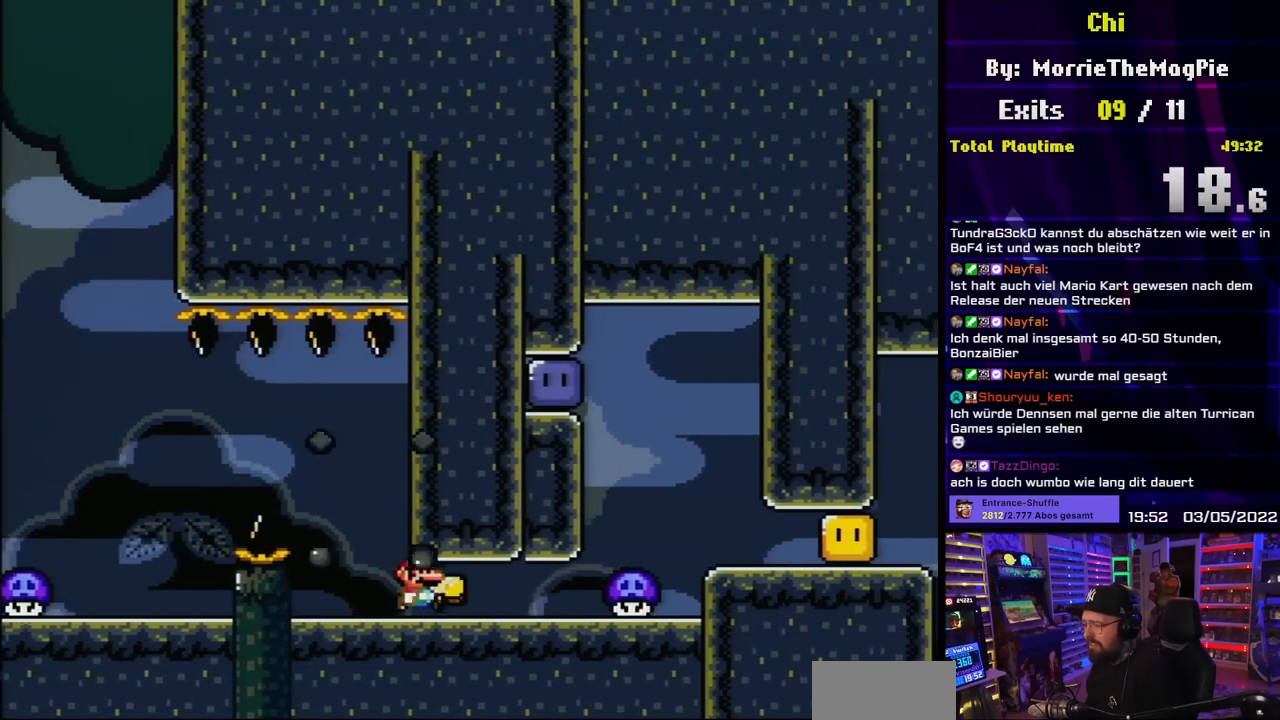
{"buttons": ["Y"], "events": [[17, "DPAD_RIGHT", "up"], [50, "DPAD_LEFT", "down"], [117, "DPAD_DOWN", "down"], [117, "DPAD_LEFT", "up"], [133, "DPAD_DOWN", "up"], [133, "DPAD_LEFT", "down"], [500, "DPAD_LEFT", "up"]]}
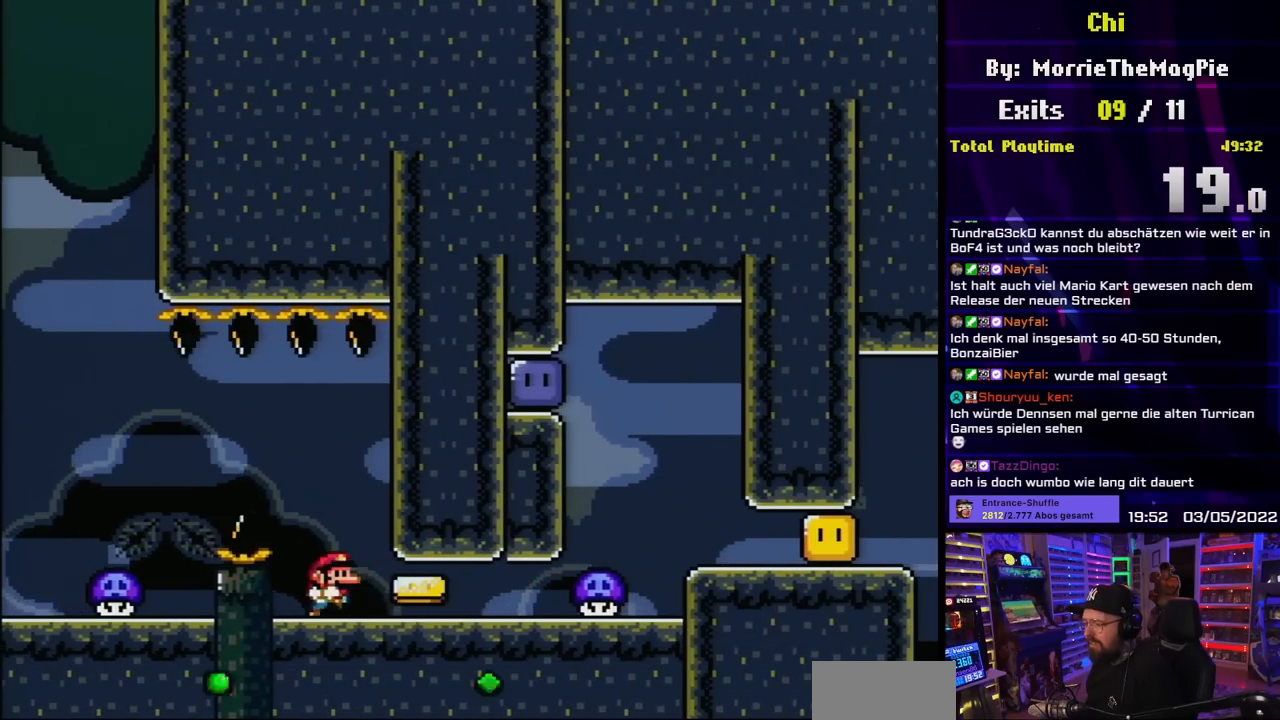
{"buttons": ["X"], "events": [[17, "DPAD_RIGHT", "down"], [133, "DPAD_RIGHT", "up"], [233, "Y", "up"], [250, "X", "down"]]}
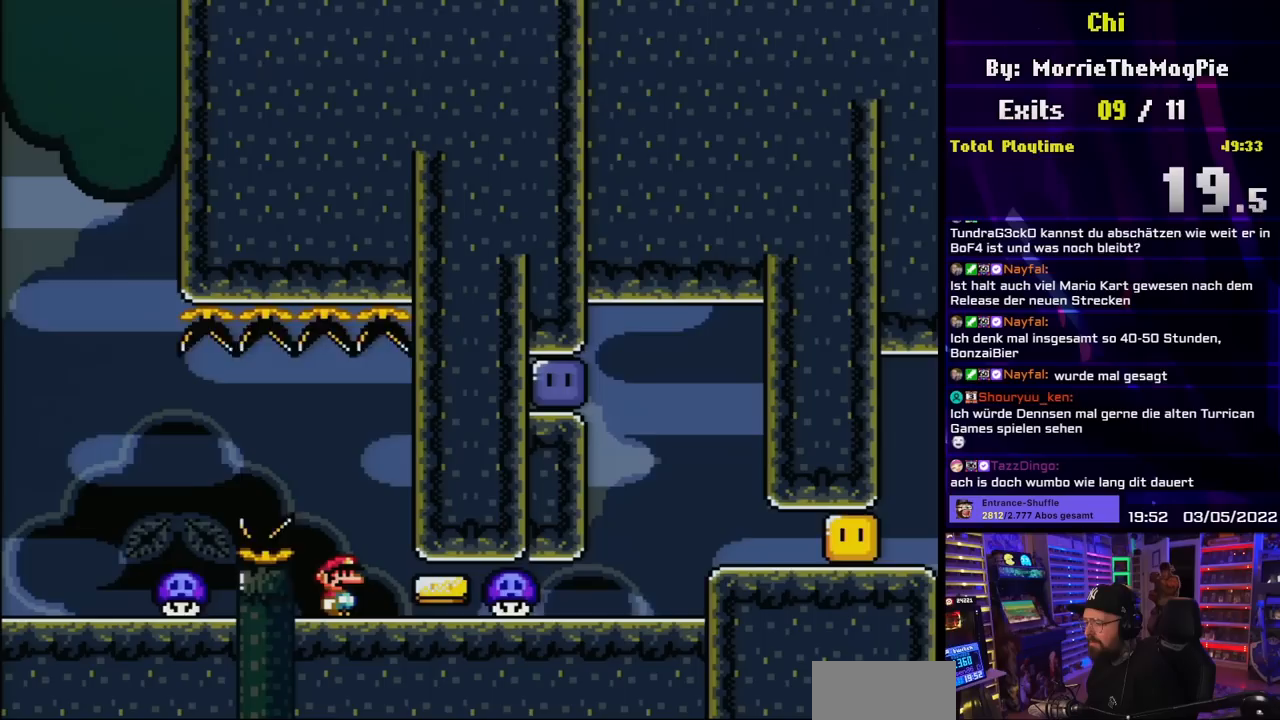
{"buttons": ["X", "DPAD_RIGHT"], "events": [[350, "A", "down"], [367, "DPAD_RIGHT", "down"], [433, "A", "up"]]}
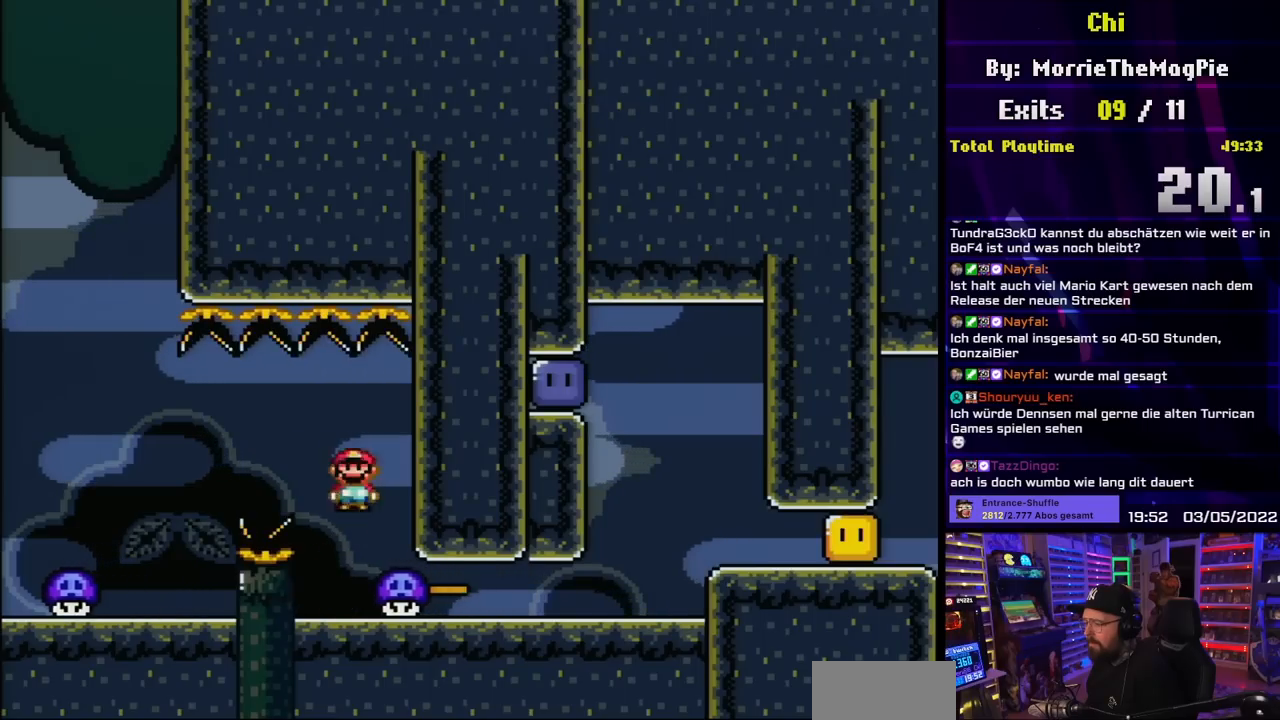
{"buttons": ["Y", "DPAD_RIGHT"], "events": [[67, "A", "down"], [150, "DPAD_RIGHT", "up"], [167, "A", "up"], [200, "DPAD_RIGHT", "down"], [383, "X", "up"], [383, "Y", "down"]]}
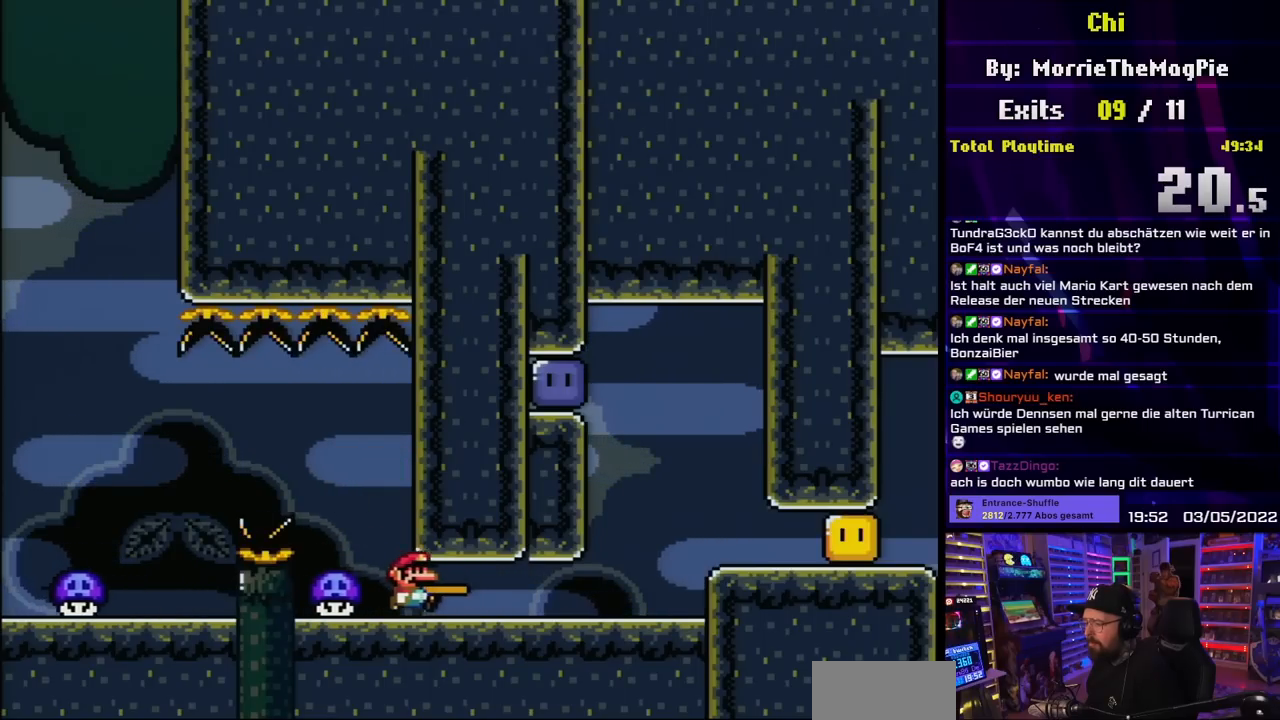
{"buttons": ["B", "Y", "DPAD_LEFT"], "events": [[433, "DPAD_RIGHT", "up"], [433, "DPAD_UP", "down"], [450, "DPAD_LEFT", "down"], [450, "DPAD_UP", "up"], [483, "B", "down"]]}
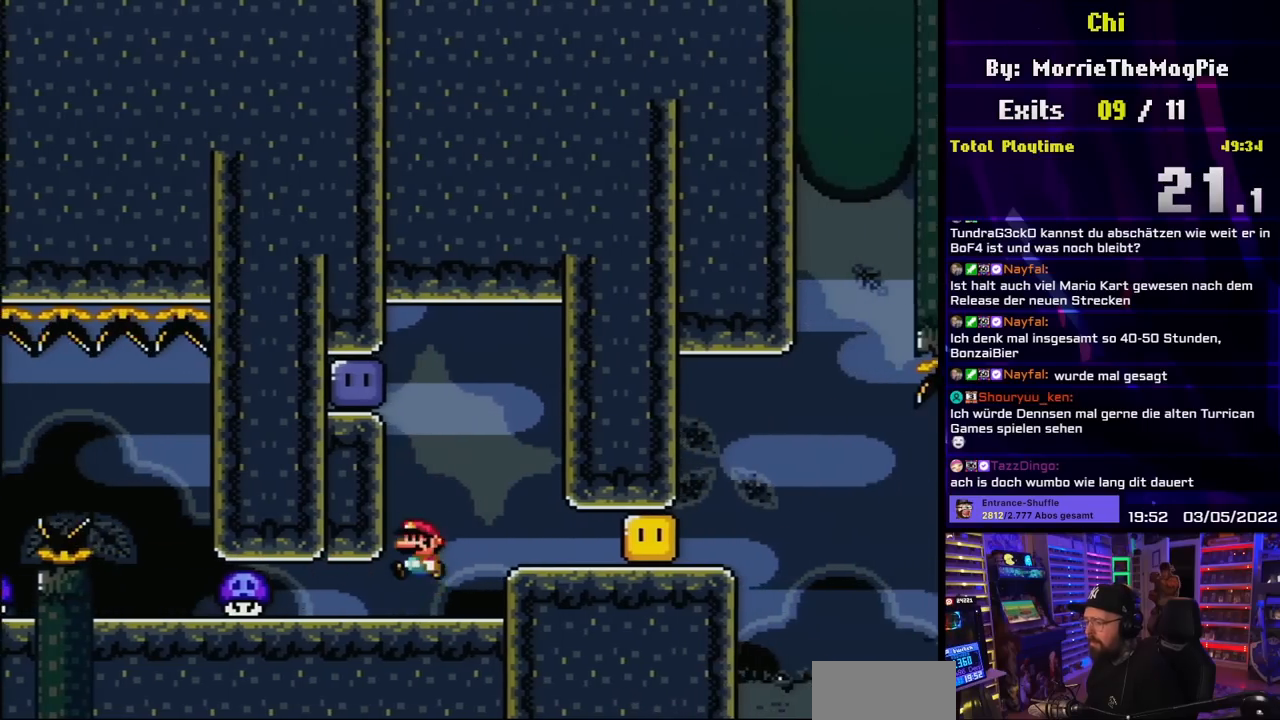
{"buttons": ["B", "Y", "DPAD_RIGHT"], "events": [[200, "B", "up"], [217, "Y", "up"], [283, "DPAD_LEFT", "up"], [300, "B", "down"], [300, "Y", "down"], [367, "DPAD_RIGHT", "down"]]}
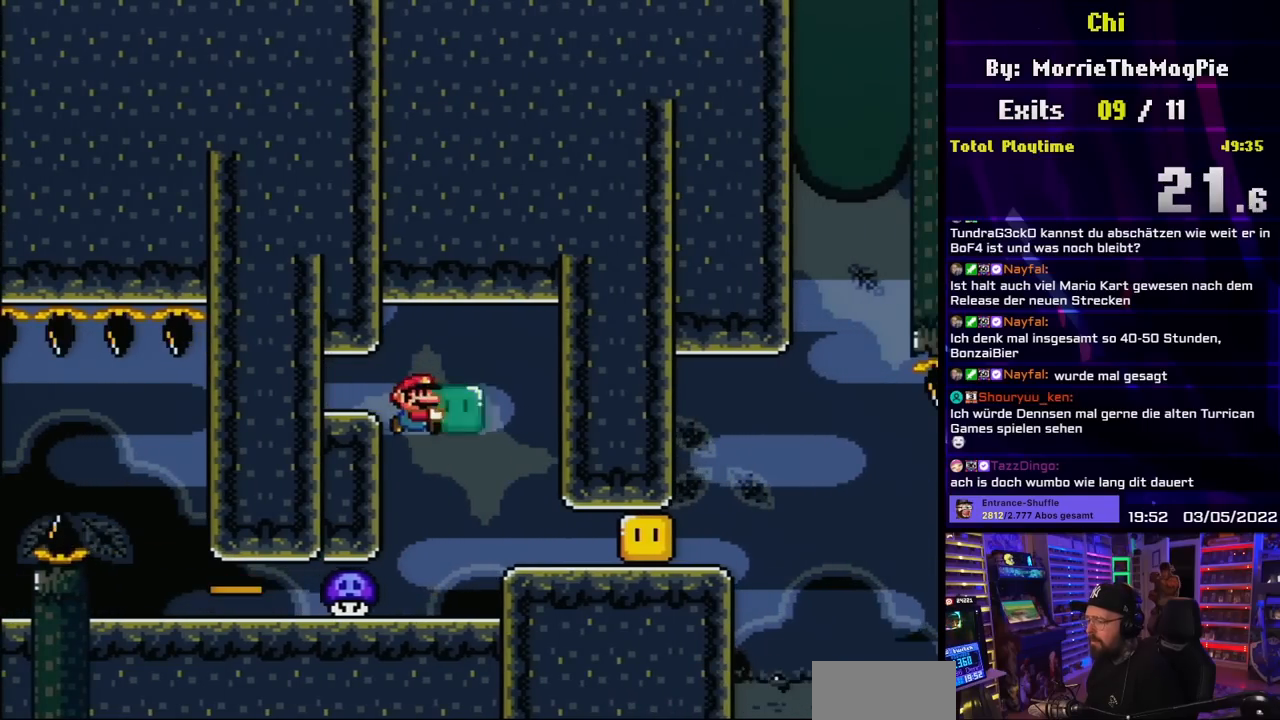
{"buttons": ["Y", "DPAD_LEFT"], "events": [[300, "B", "up"], [317, "DPAD_RIGHT", "up"], [367, "DPAD_LEFT", "down"]]}
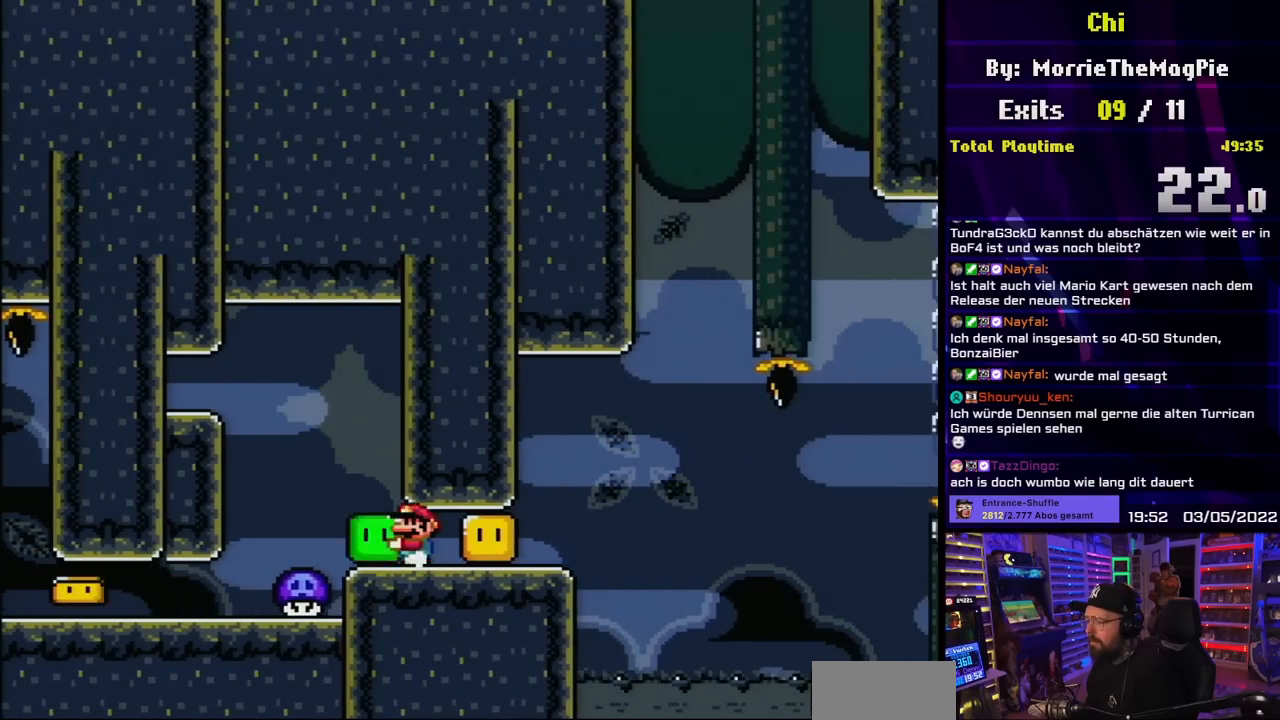
{"buttons": ["DPAD_RIGHT"], "events": [[67, "DPAD_LEFT", "up"], [400, "DPAD_RIGHT", "down"], [500, "Y", "up"]]}
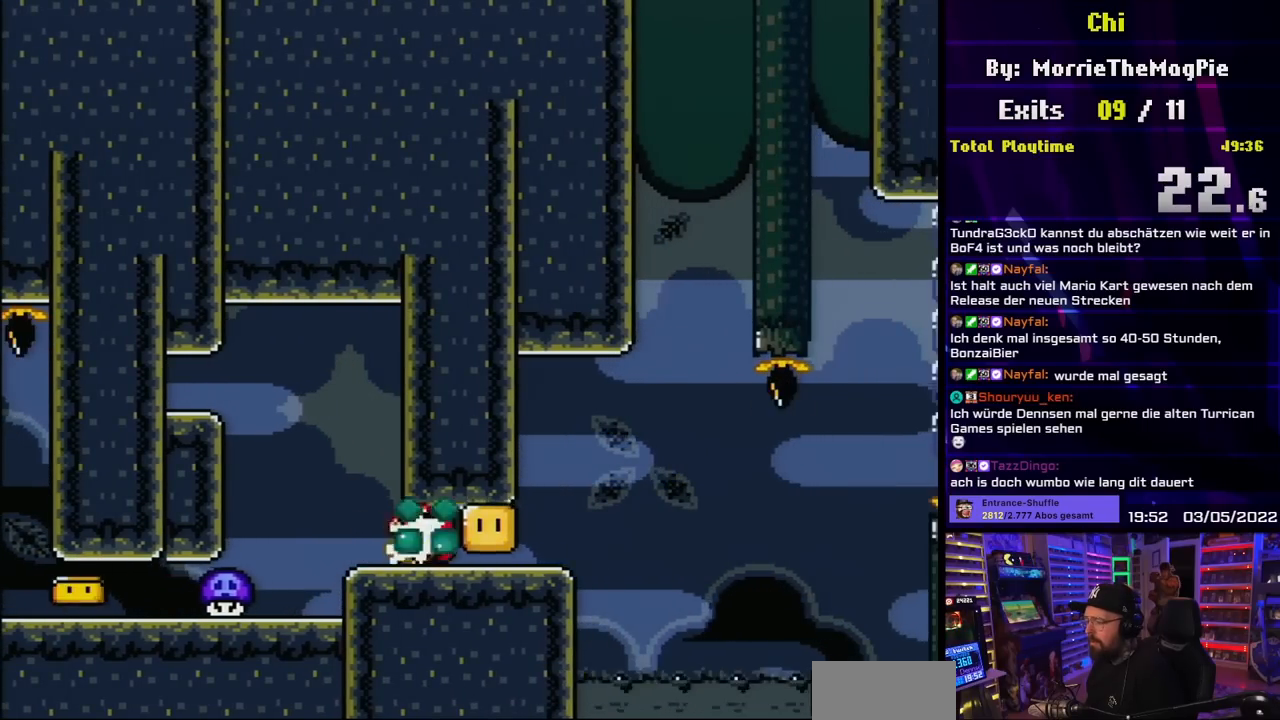
{"buttons": ["X", "DPAD_RIGHT"], "events": [[50, "Y", "down"], [67, "DPAD_RIGHT", "up"], [133, "DPAD_LEFT", "down"], [233, "DPAD_LEFT", "up"], [267, "DPAD_RIGHT", "down"], [433, "X", "down"], [433, "Y", "up"]]}
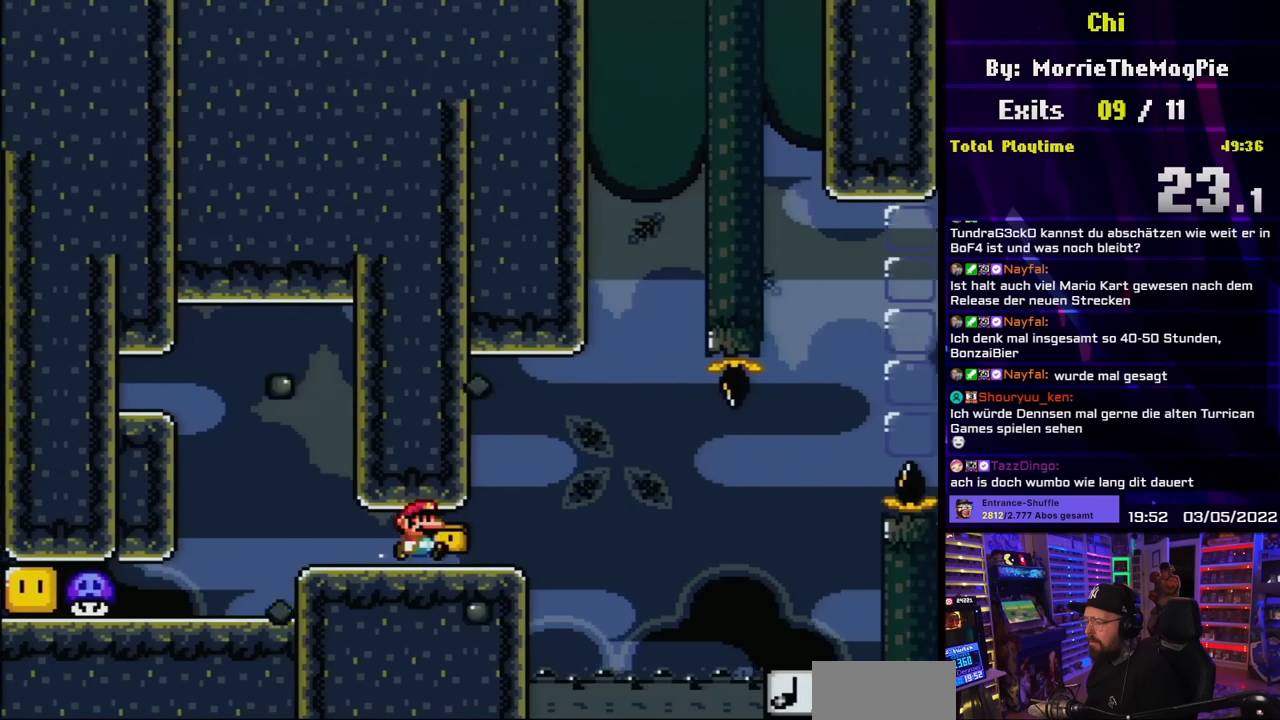
{"buttons": ["A", "X", "DPAD_RIGHT"], "events": [[150, "DPAD_RIGHT", "up"], [167, "DPAD_LEFT", "down"], [283, "DPAD_LEFT", "up"], [417, "DPAD_RIGHT", "down"], [450, "A", "down"]]}
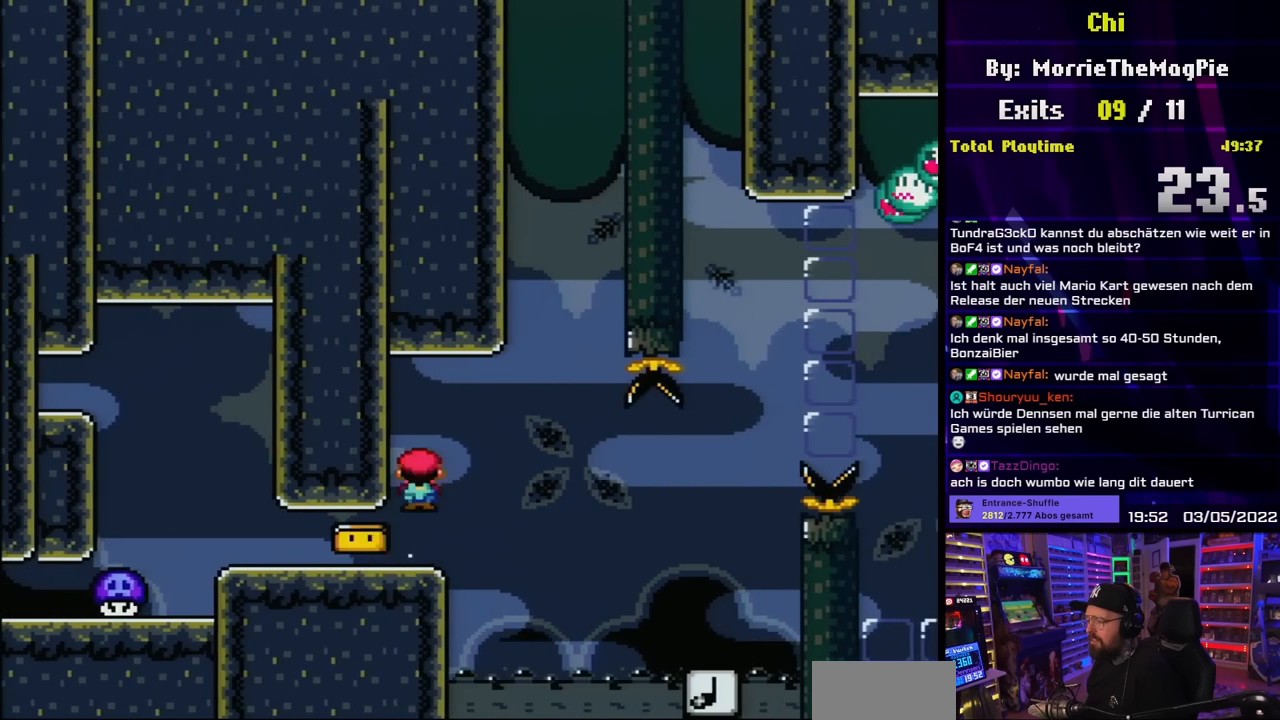
{"buttons": ["X", "Y", "DPAD_RIGHT"], "events": [[33, "A", "up"], [133, "A", "down"], [483, "A", "up"], [483, "Y", "down"]]}
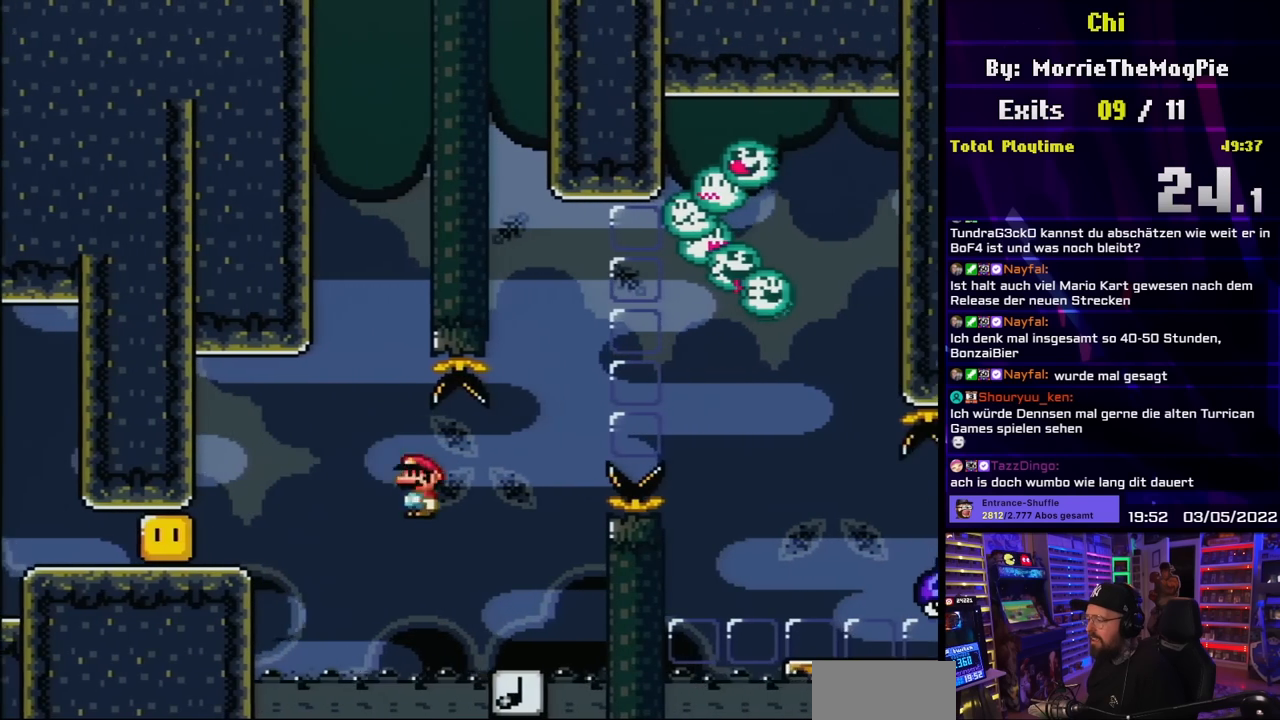
{"buttons": ["B", "Y", "DPAD_RIGHT"], "events": [[17, "X", "up"], [117, "DPAD_UP", "down"], [133, "B", "down"], [133, "DPAD_RIGHT", "up"], [150, "DPAD_LEFT", "down"], [150, "DPAD_UP", "up"], [283, "DPAD_LEFT", "up"], [333, "DPAD_RIGHT", "down"]]}
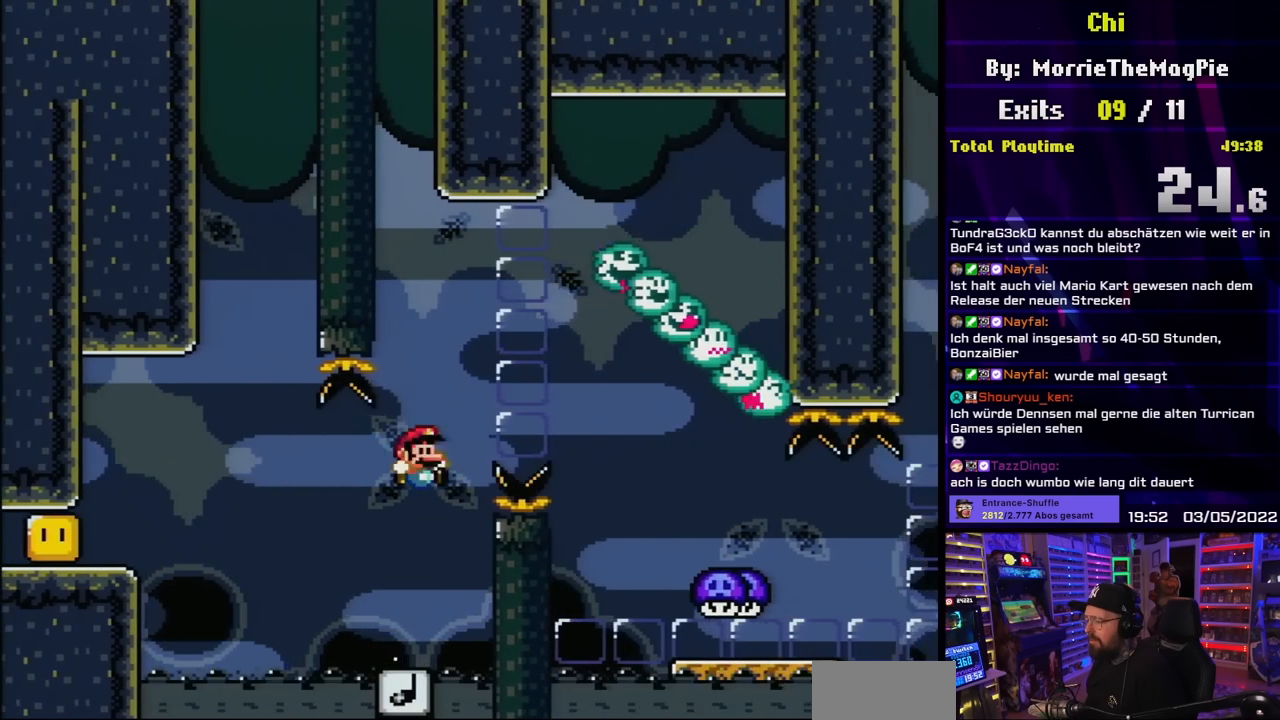
{"buttons": ["Y"], "events": [[33, "DPAD_RIGHT", "up"], [133, "B", "up"], [183, "DPAD_LEFT", "down"], [233, "B", "down"], [383, "B", "up"], [383, "DPAD_LEFT", "up"]]}
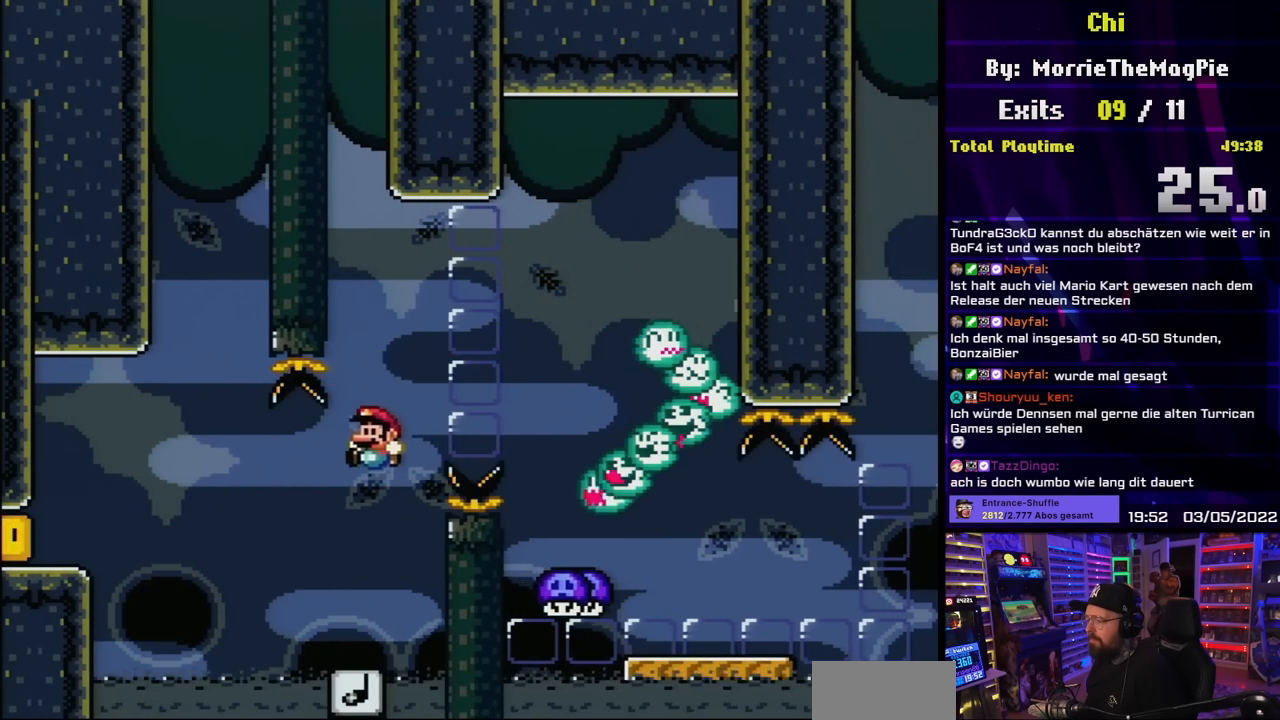
{"buttons": ["Y"], "events": [[233, "DPAD_RIGHT", "down"], [300, "DPAD_RIGHT", "up"]]}
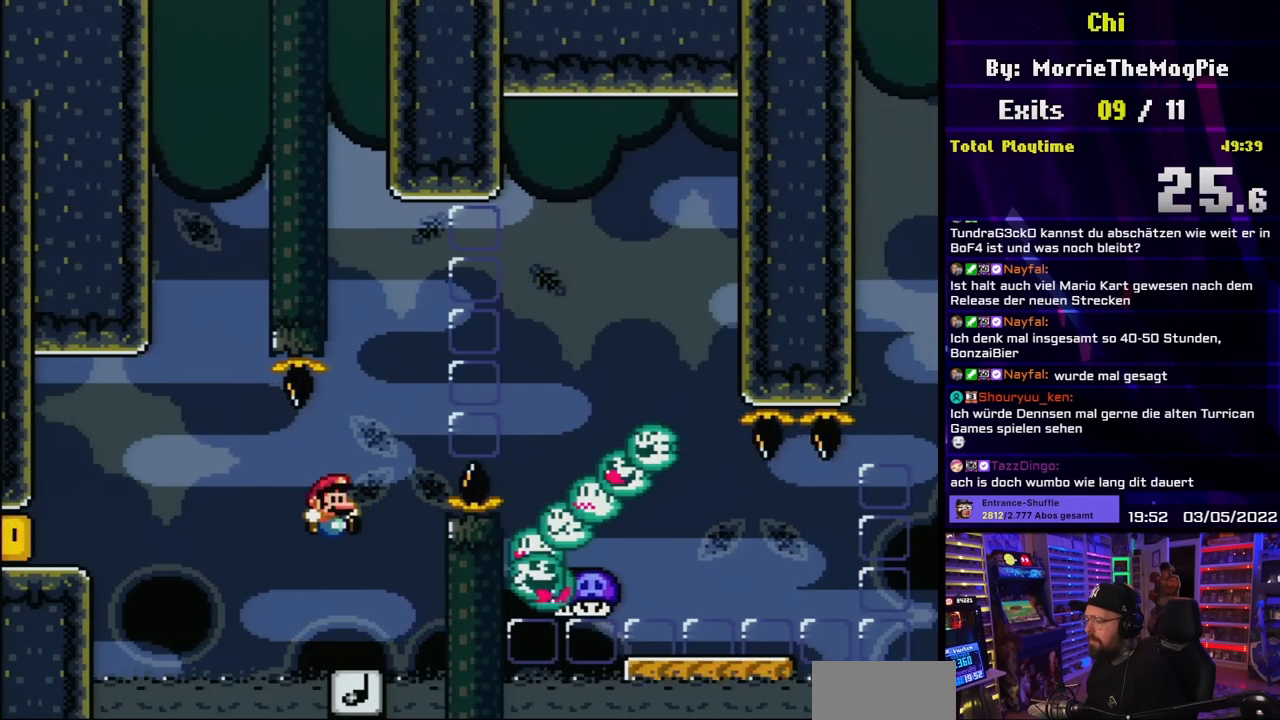
{"buttons": ["Y"], "events": []}
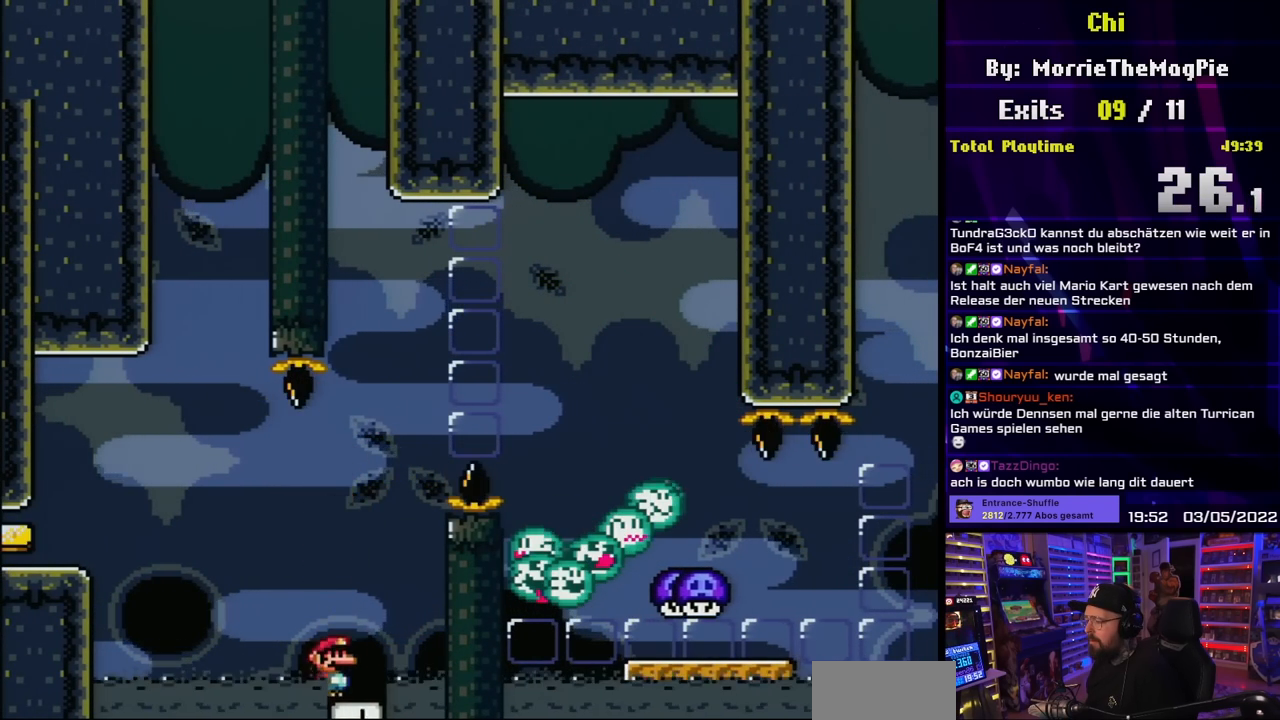
{"buttons": ["Y"], "events": []}
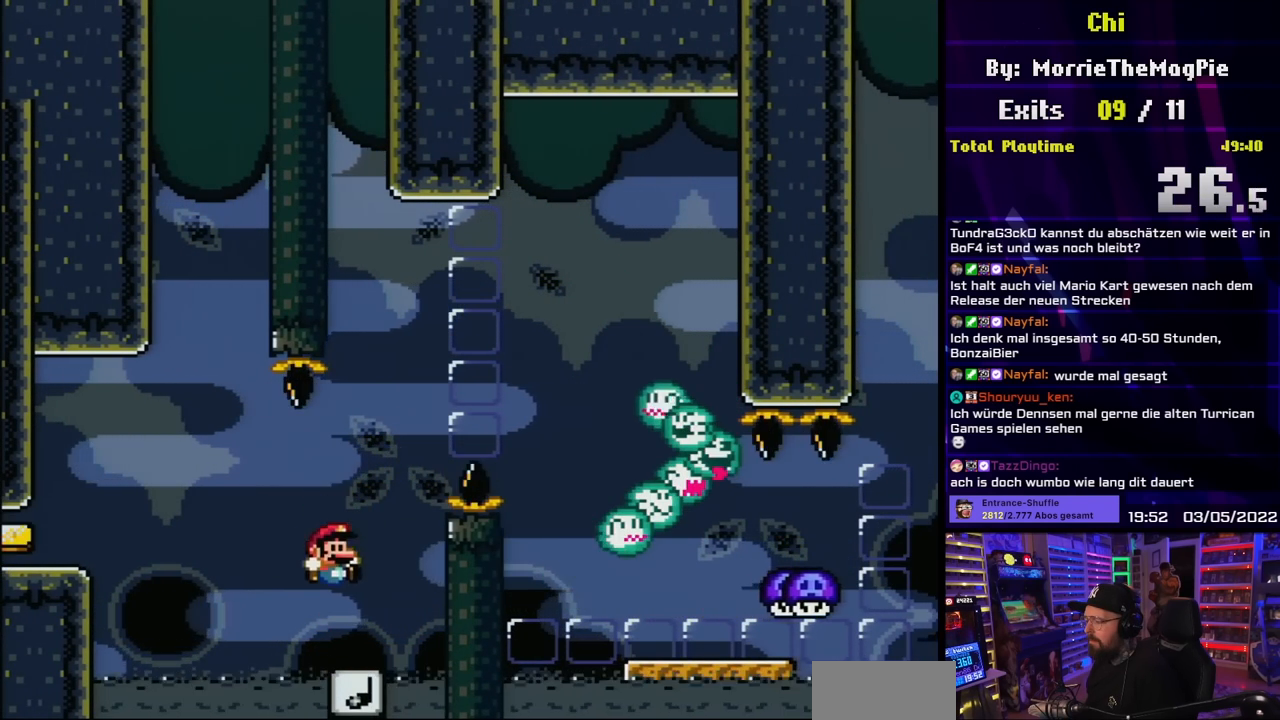
{"buttons": ["Y"], "events": []}
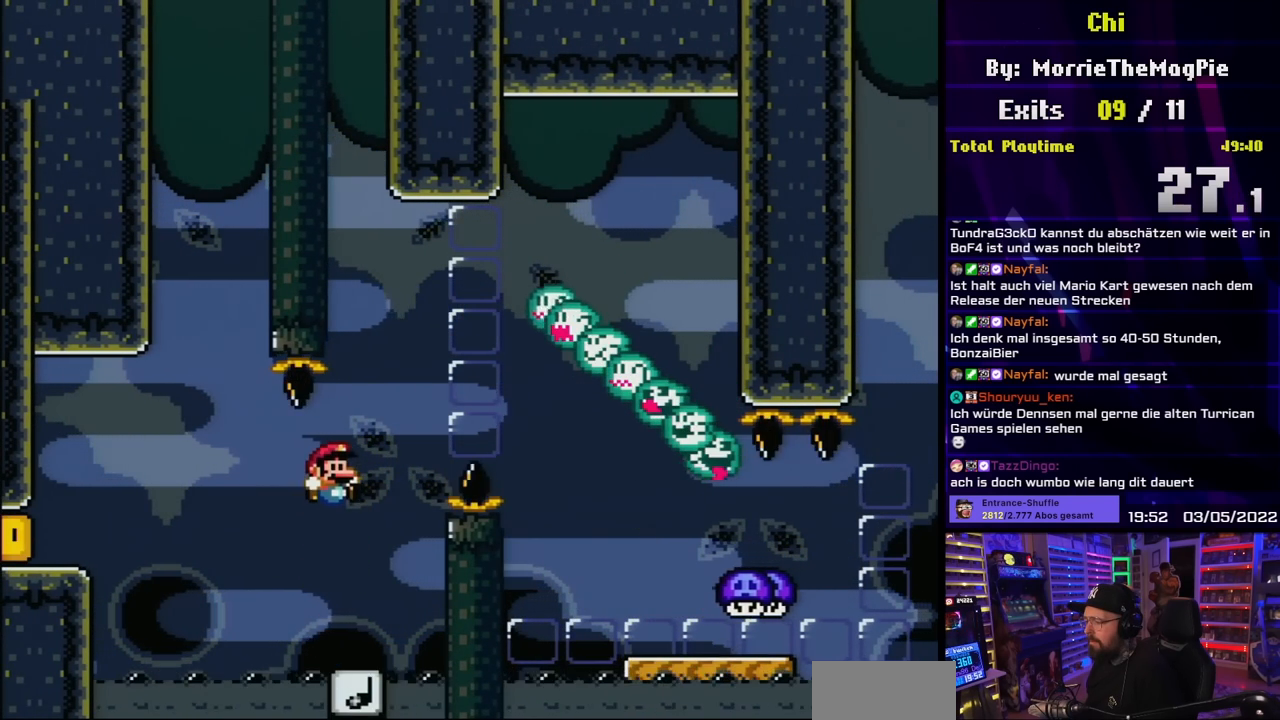
{"buttons": ["B", "Y", "DPAD_RIGHT"], "events": [[283, "B", "down"], [300, "DPAD_RIGHT", "down"]]}